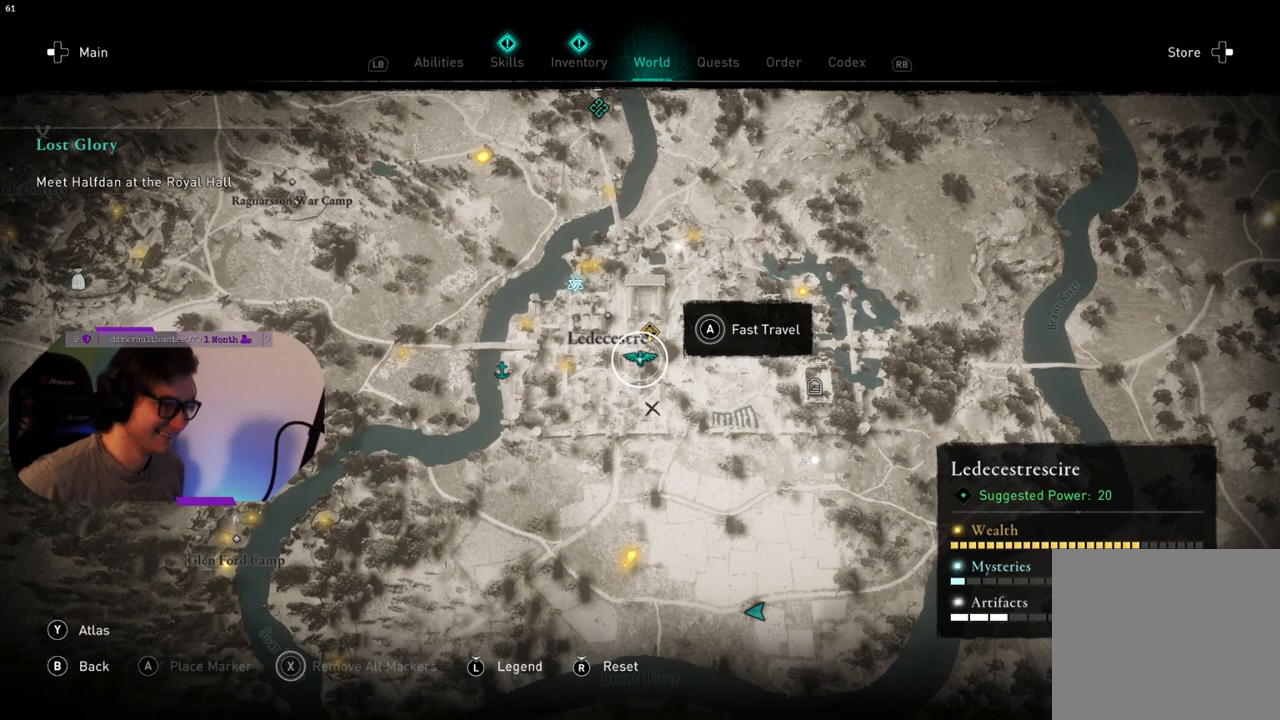
Gameplay with a controller (PlayStation layout); each line is a JSON object with the inputs held at the frame after it. "events" lists button and stick changes between this image and that frame as [ms after this image, input, new state], when the widget could be followed in between.
{"buttons": ["CROSS"], "left_stick": "center", "right_stick": "center", "events": [[450, "CROSS", "down"]]}
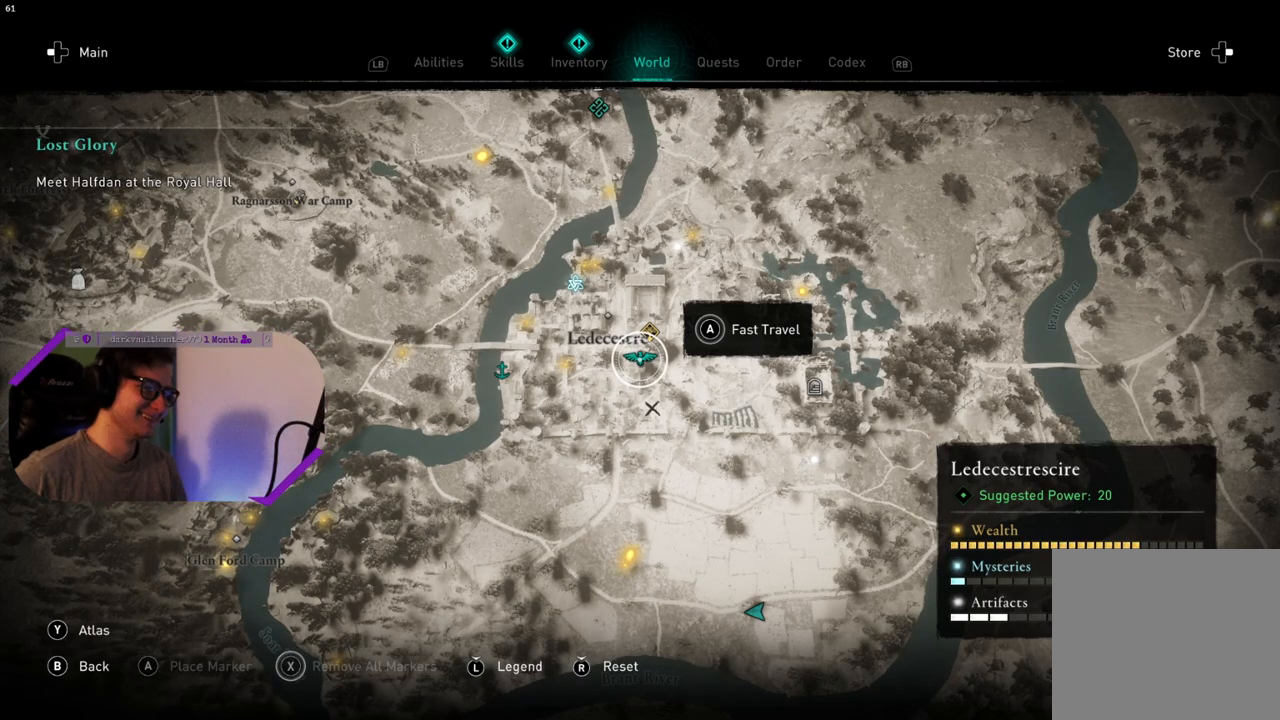
{"buttons": ["CROSS"], "left_stick": "center", "right_stick": "center", "events": []}
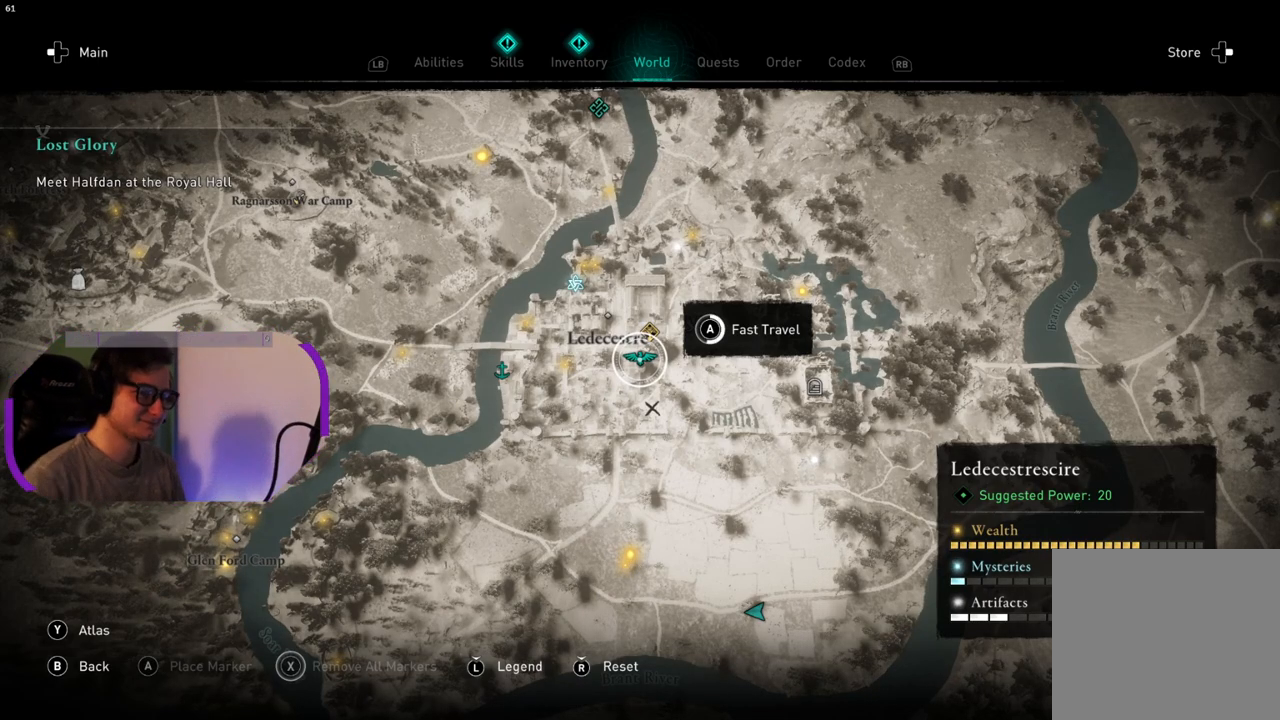
{"buttons": ["CROSS"], "left_stick": "center", "right_stick": "center", "events": []}
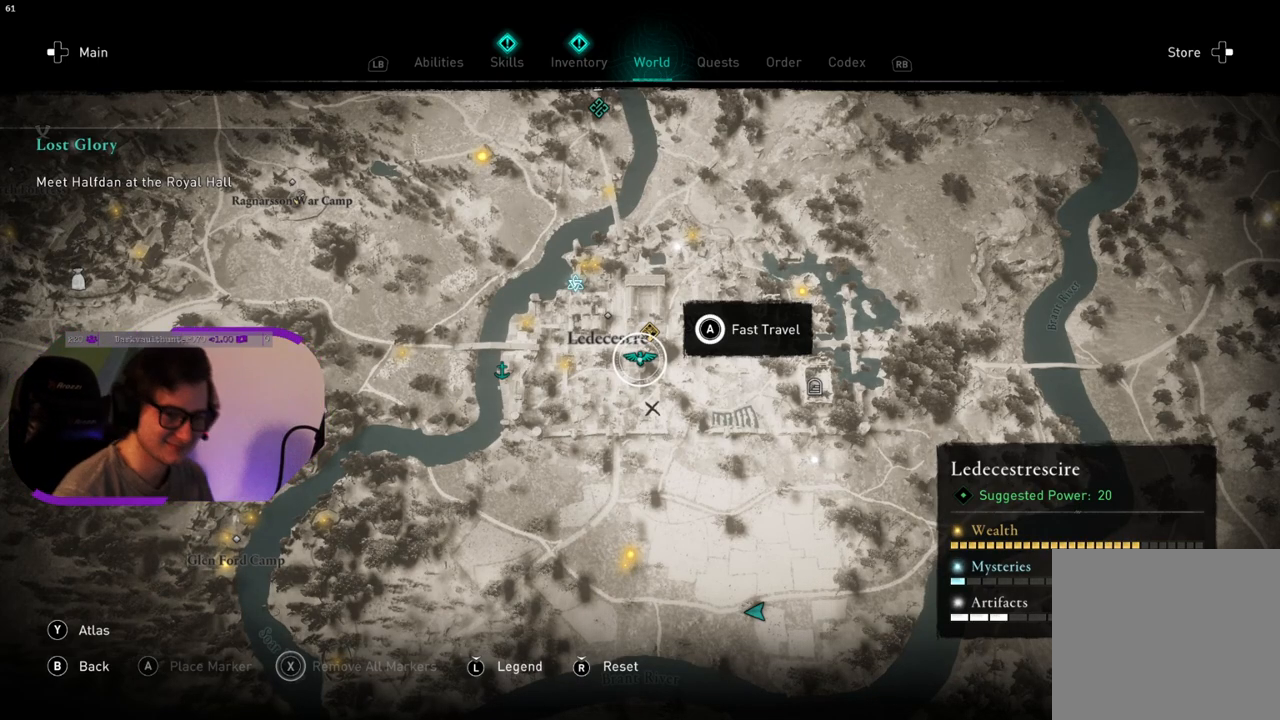
{"buttons": ["CROSS"], "left_stick": "center", "right_stick": "center", "events": []}
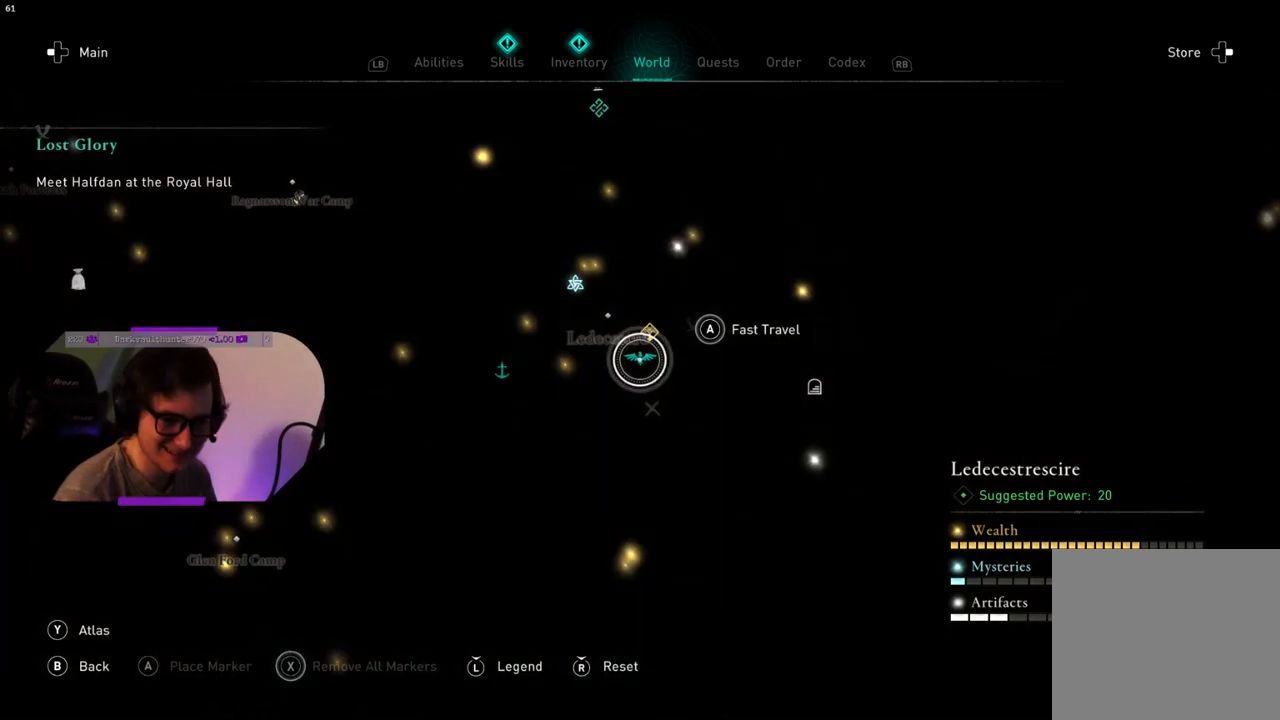
{"buttons": [], "left_stick": "center", "right_stick": "center", "events": [[33, "CROSS", "up"]]}